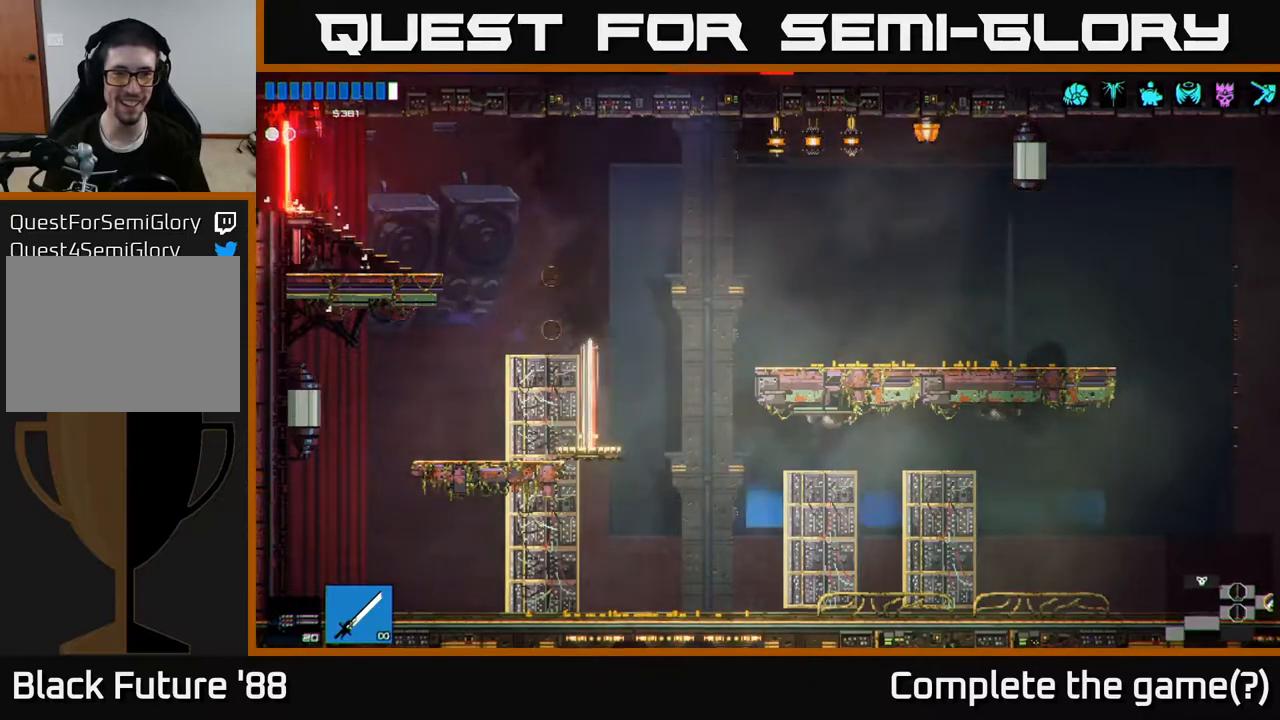
Gameplay with a controller (Xbox layout); each line is a JSON object with the inputs held at the frame after it. "events" lists button and stick changes between this image and that frame as [ms after this image, input, new state], when the widget could be followed in between.
{"buttons": [], "left_stick": "center", "right_stick": "center", "events": [[50, "right_stick", "center"], [467, "left_stick", "center"]]}
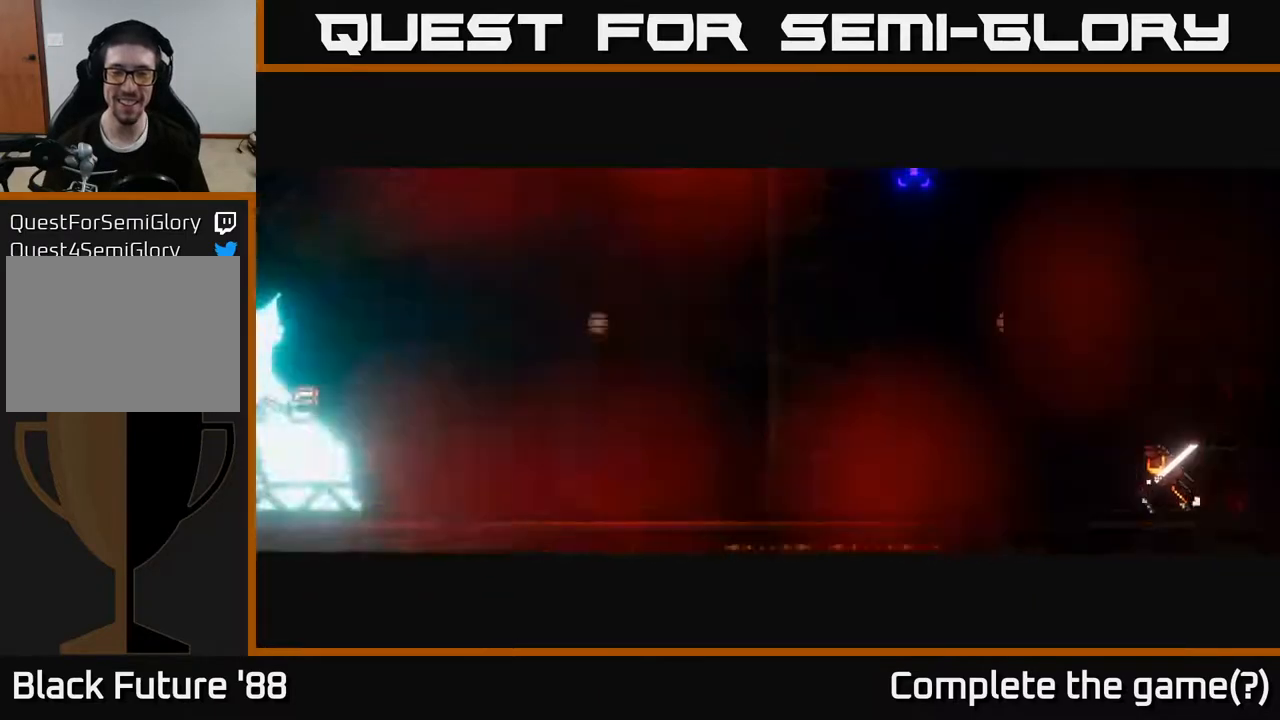
{"buttons": [], "left_stick": "left", "right_stick": "center", "events": [[433, "left_stick", "left"]]}
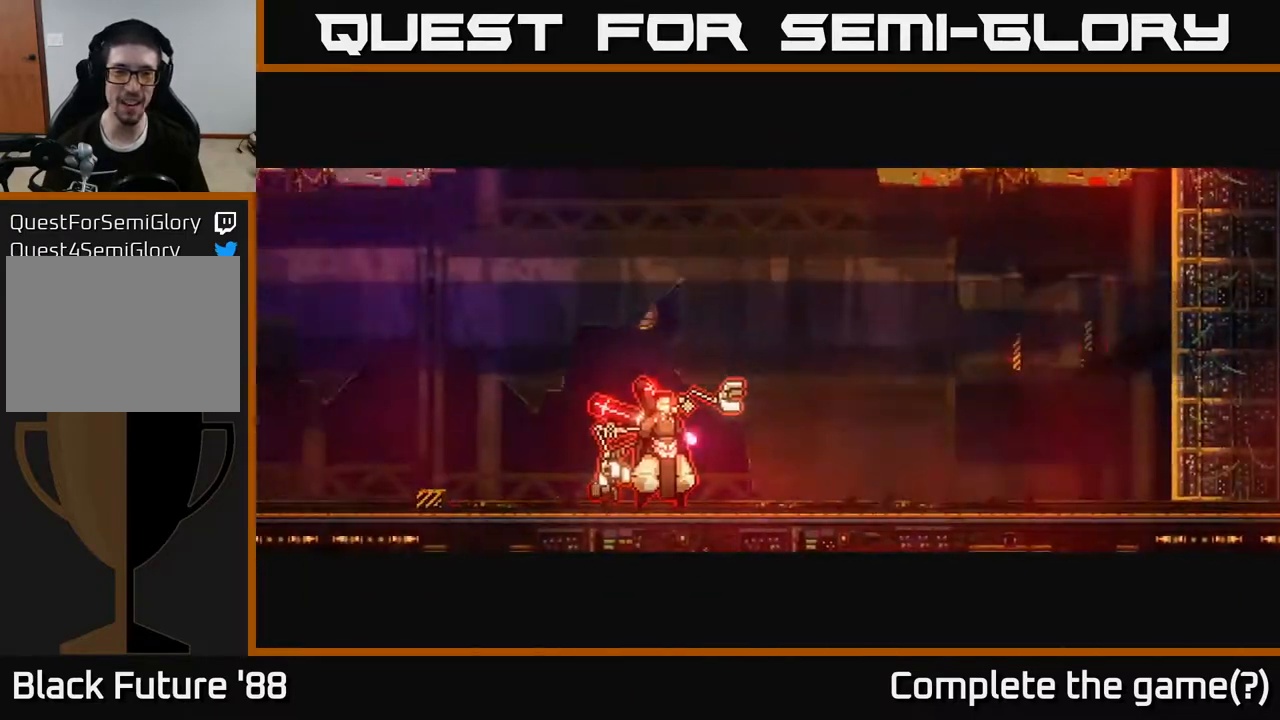
{"buttons": [], "left_stick": "left", "right_stick": "center", "events": []}
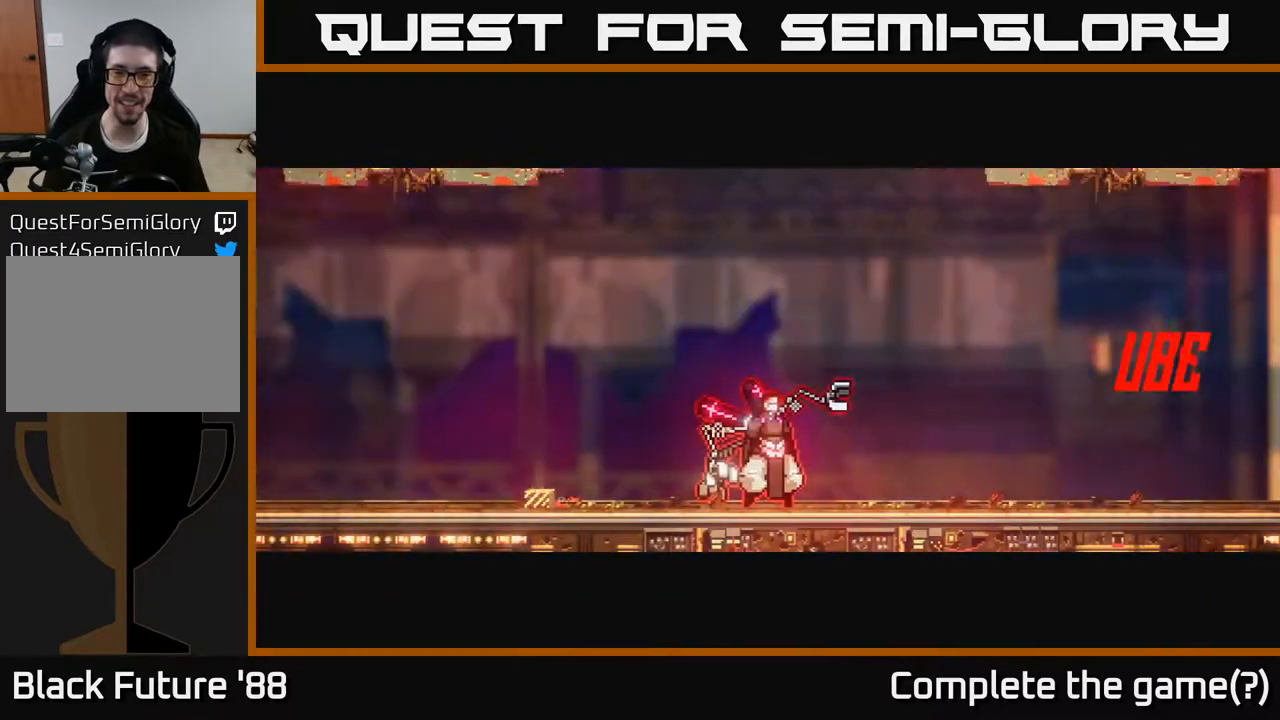
{"buttons": [], "left_stick": "left", "right_stick": "left", "events": [[150, "right_stick", "left"]]}
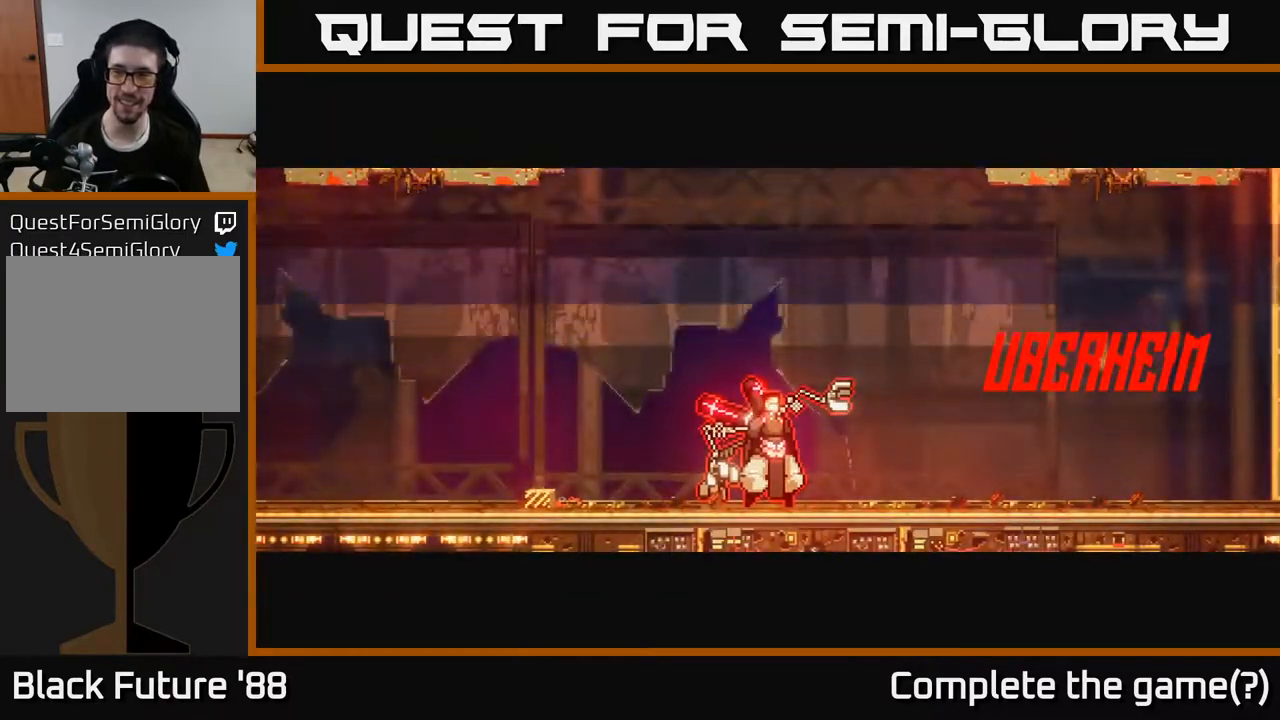
{"buttons": [], "left_stick": "left", "right_stick": "left", "events": []}
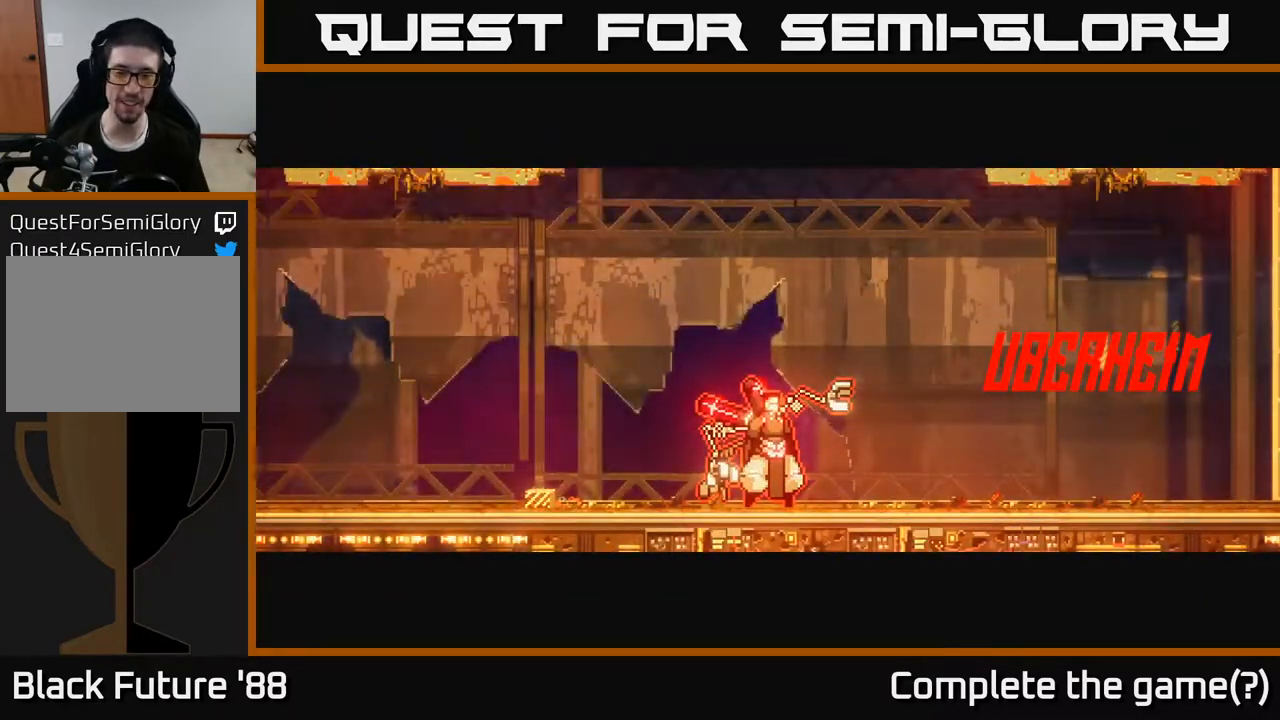
{"buttons": [], "left_stick": "left", "right_stick": "left", "events": []}
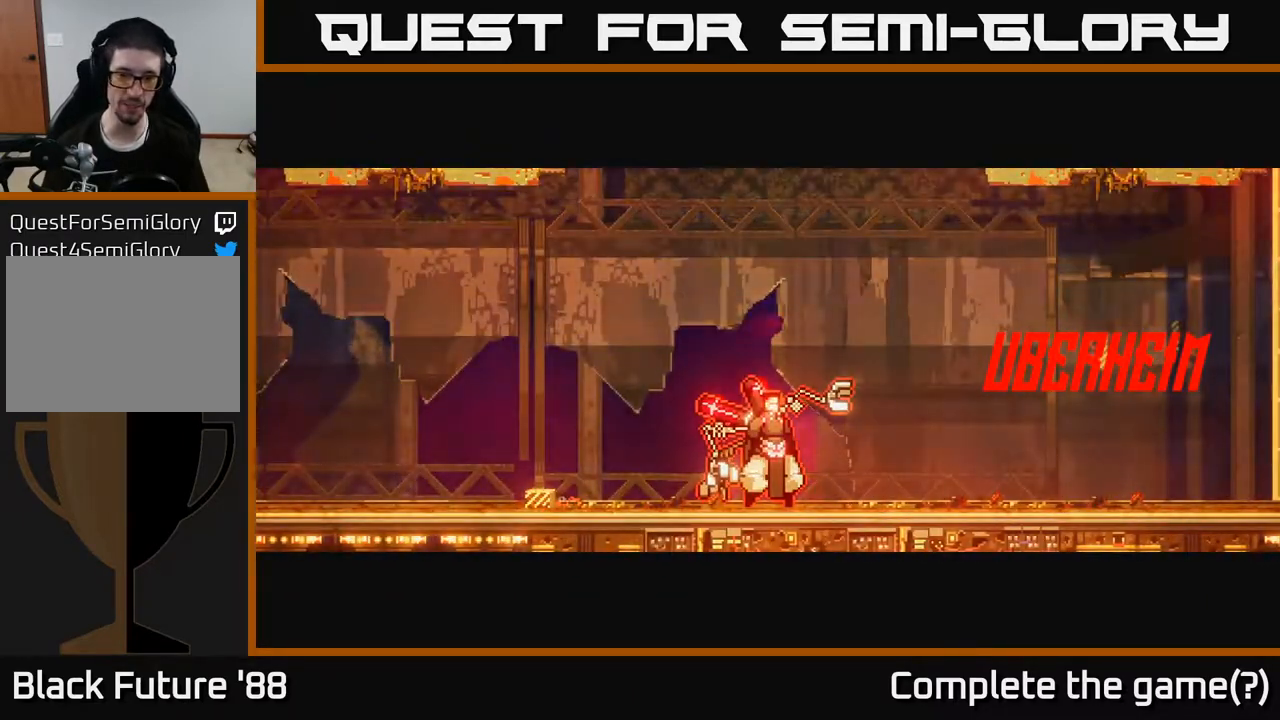
{"buttons": [], "left_stick": "left", "right_stick": "left", "events": []}
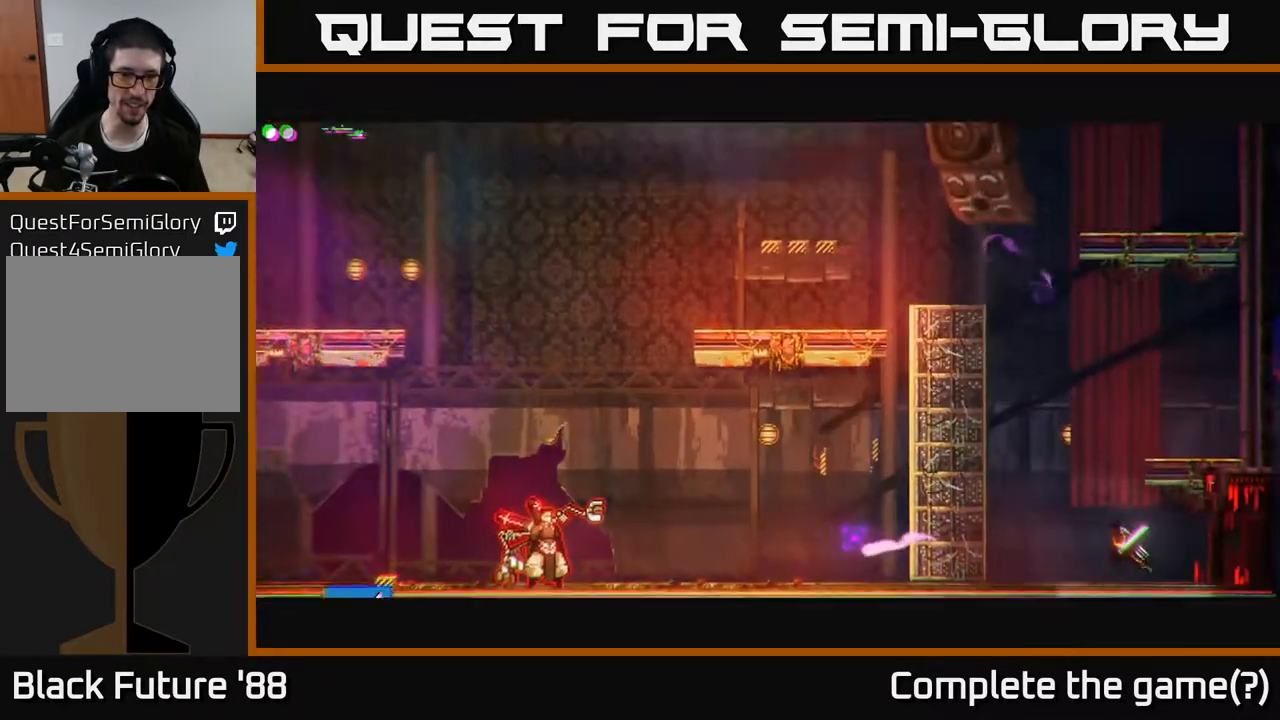
{"buttons": ["R2"], "left_stick": "left", "right_stick": "left", "events": [[83, "R1", "down"], [167, "R1", "up"], [467, "R2", "down"]]}
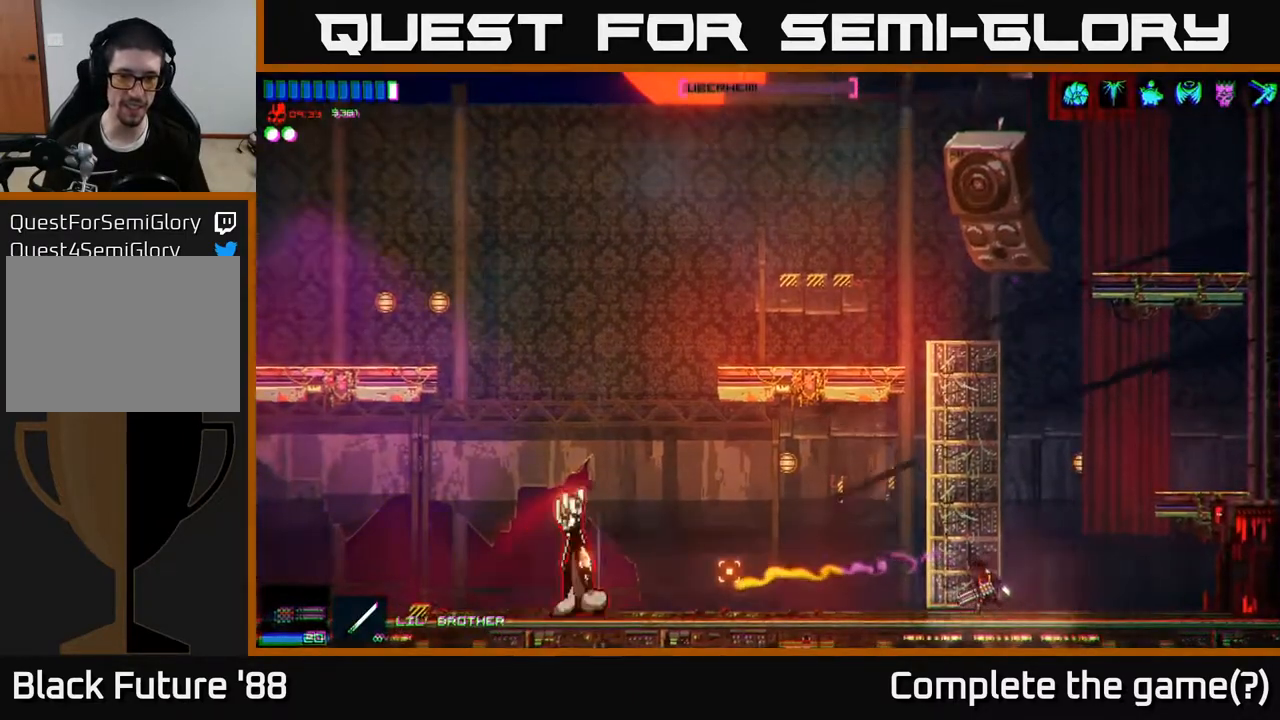
{"buttons": [], "left_stick": "right", "right_stick": "left", "events": [[117, "left_stick", "center"], [250, "R2", "up"], [317, "left_stick", "right"]]}
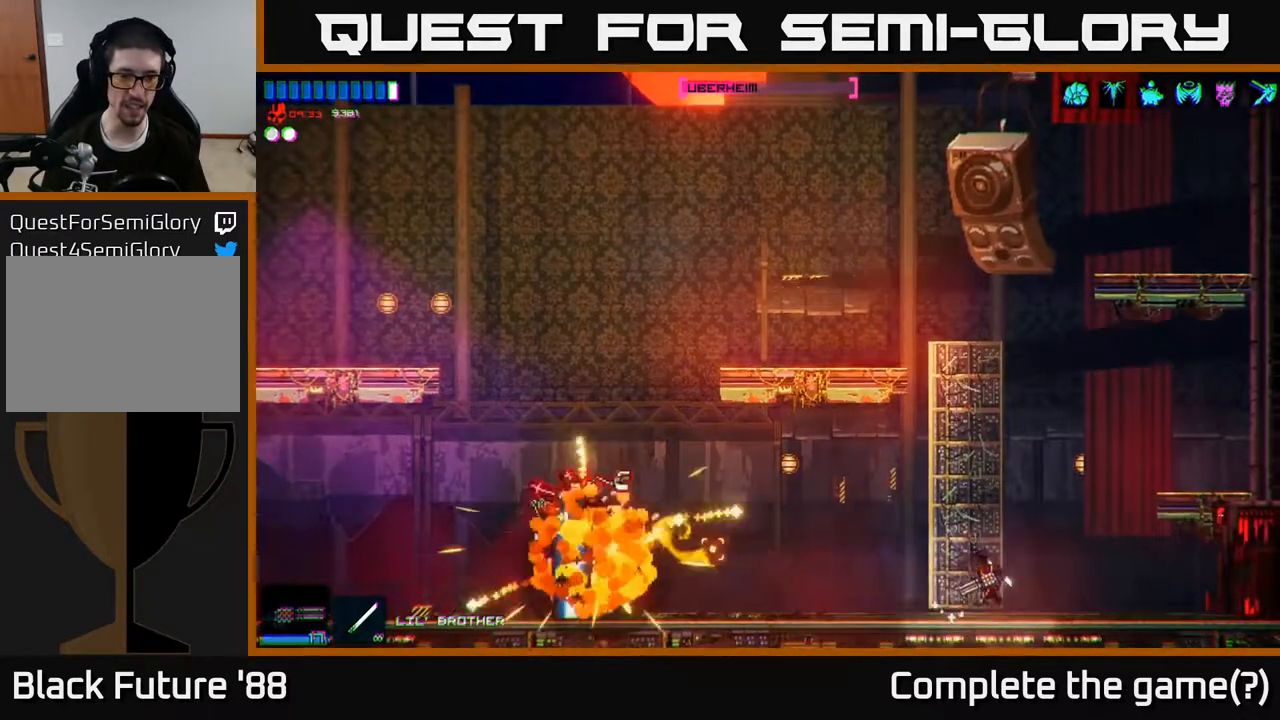
{"buttons": [], "left_stick": "left", "right_stick": "up-left", "events": [[67, "left_stick", "left"], [200, "right_stick", "up-left"]]}
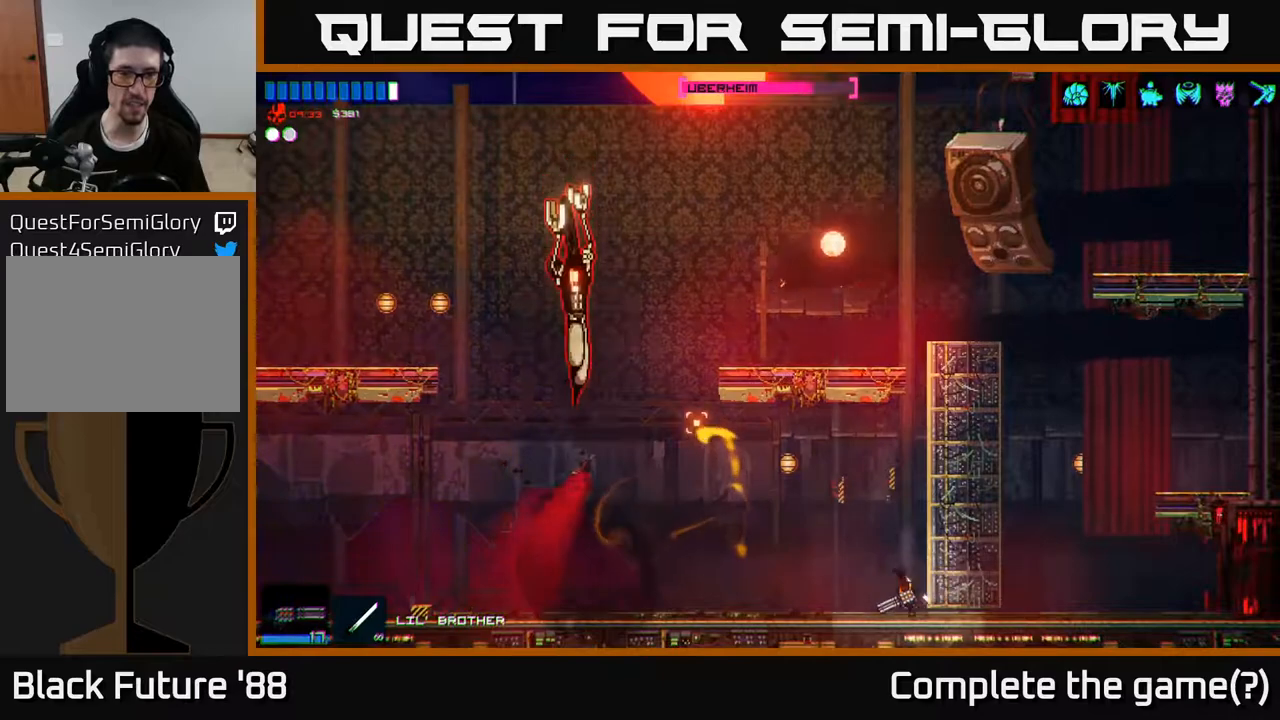
{"buttons": ["R2"], "left_stick": "center", "right_stick": "left", "events": [[317, "left_stick", "center"], [333, "right_stick", "left"], [417, "R2", "down"]]}
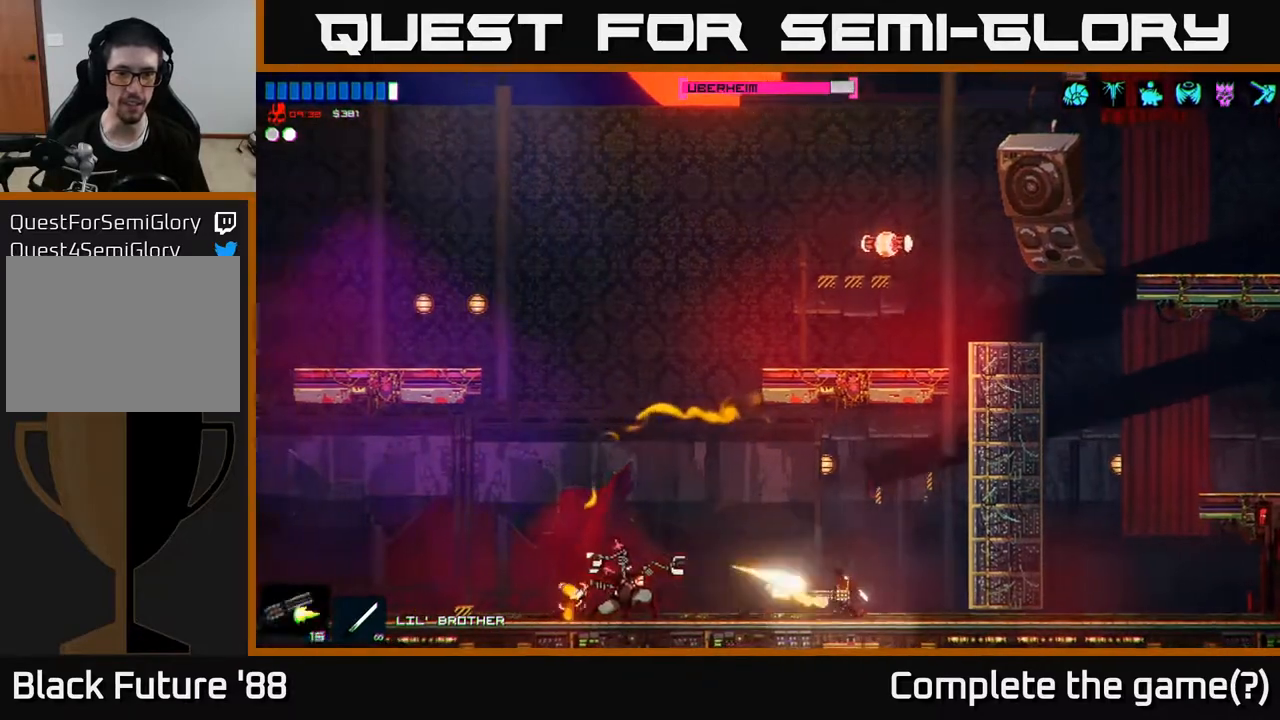
{"buttons": ["R2"], "left_stick": "right", "right_stick": "left", "events": [[67, "left_stick", "right"], [217, "left_stick", "center"], [450, "left_stick", "right"]]}
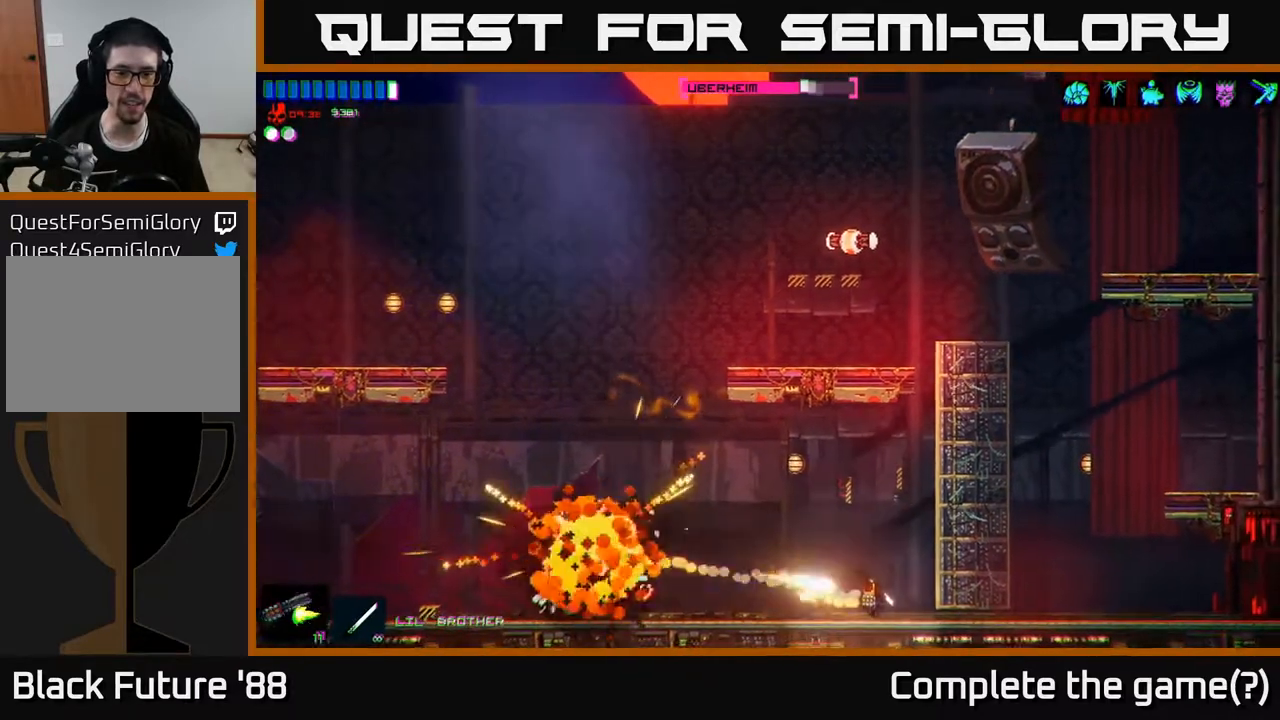
{"buttons": [], "left_stick": "right", "right_stick": "left", "events": [[117, "R2", "up"], [267, "left_stick", "center"], [433, "left_stick", "right"]]}
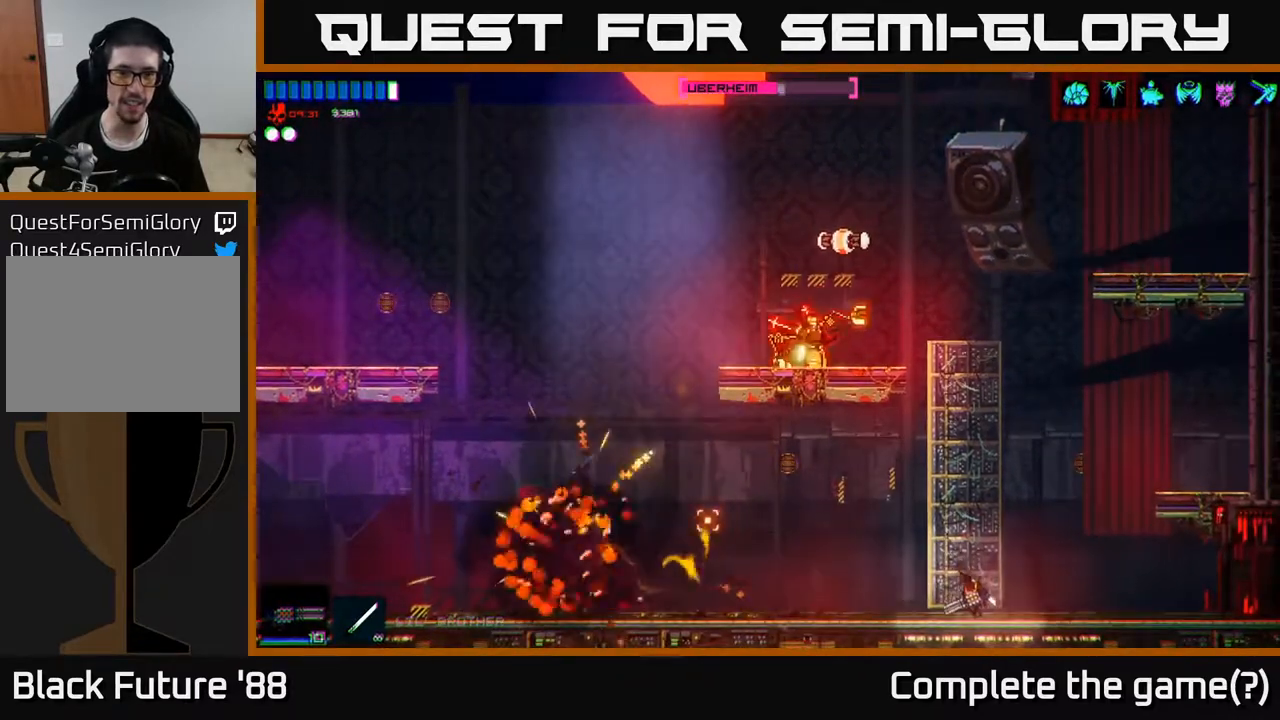
{"buttons": [], "left_stick": "right", "right_stick": "left", "events": [[83, "A", "down"], [267, "A", "up"]]}
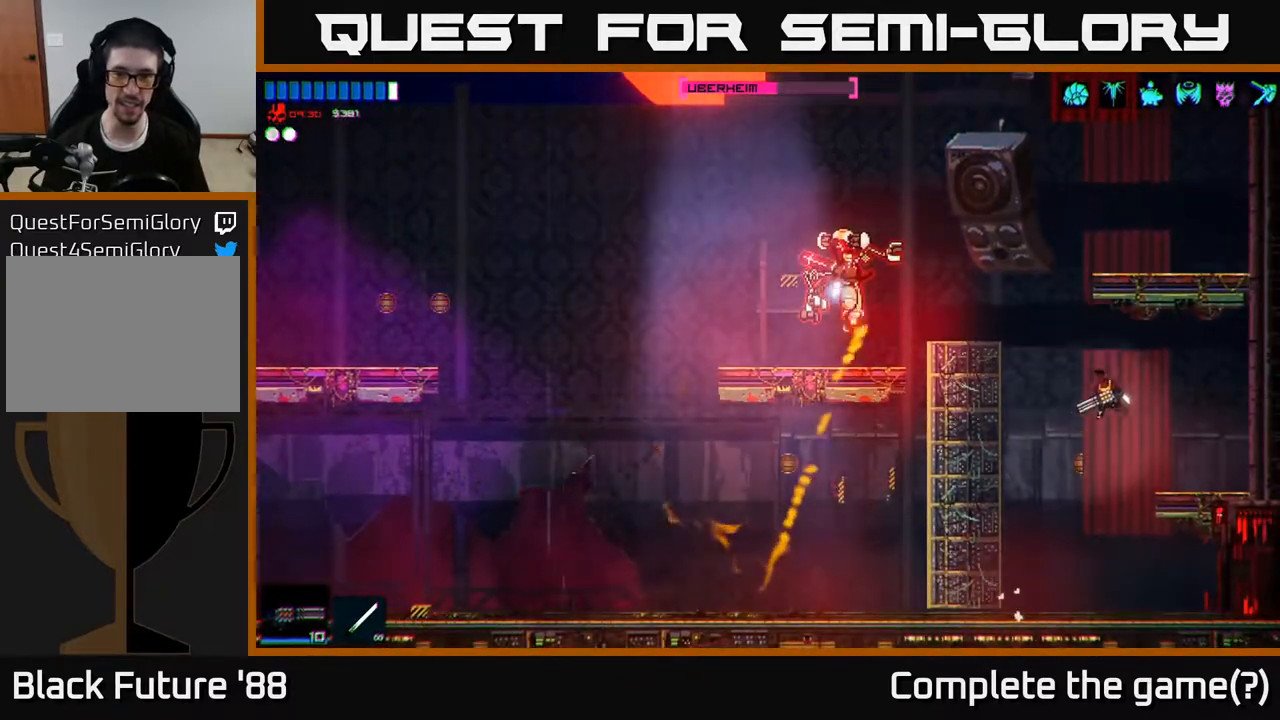
{"buttons": ["R2"], "left_stick": "center", "right_stick": "left", "events": [[283, "left_stick", "center"], [400, "R2", "down"]]}
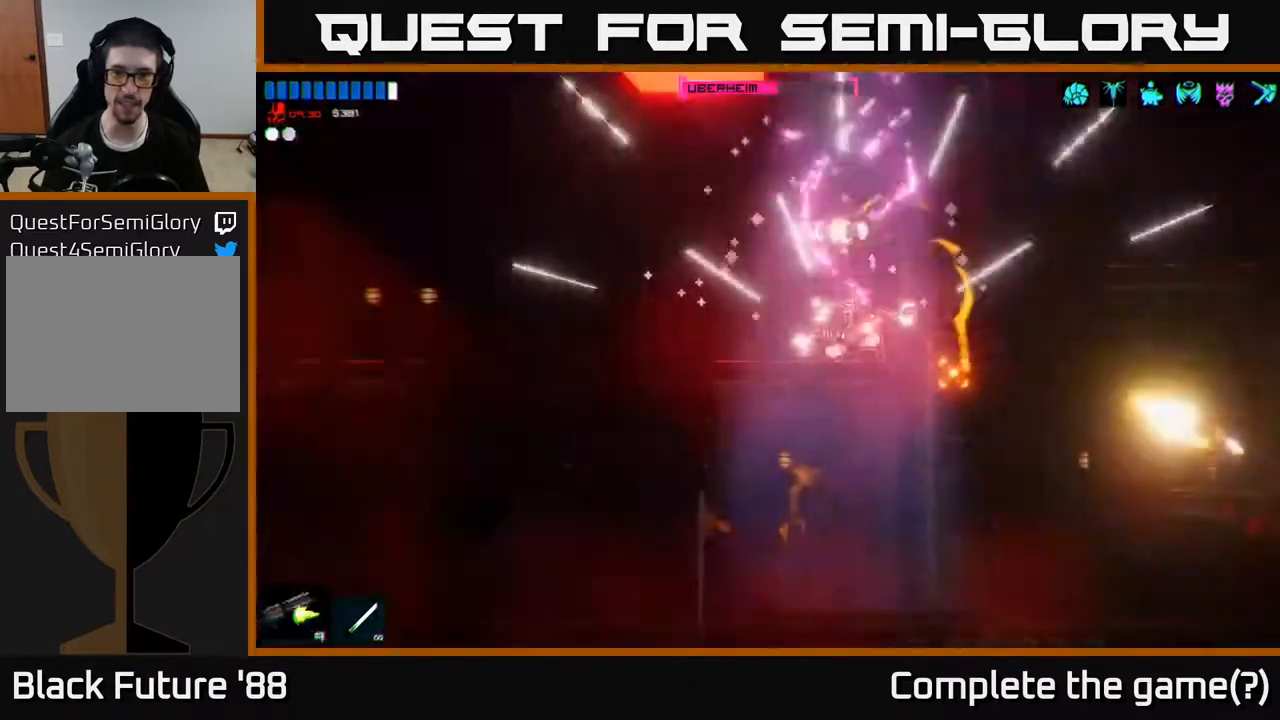
{"buttons": ["R2"], "left_stick": "center", "right_stick": "left", "events": []}
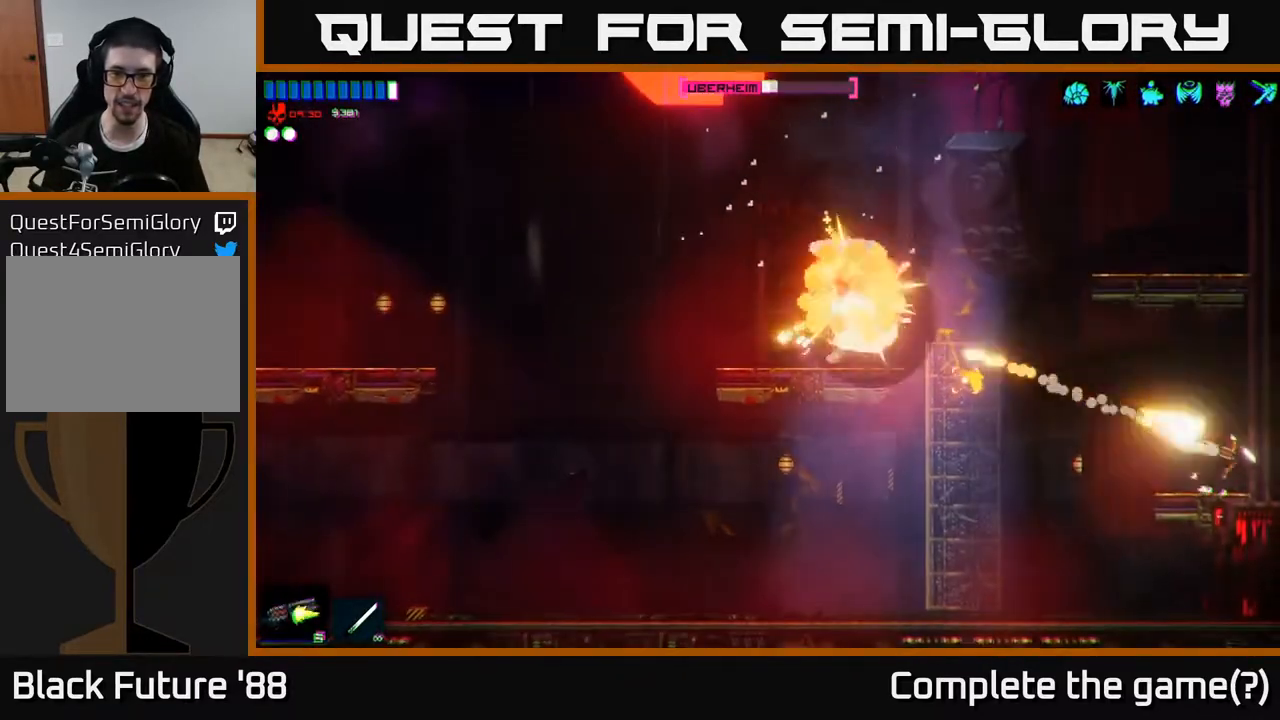
{"buttons": ["R2"], "left_stick": "center", "right_stick": "left", "events": []}
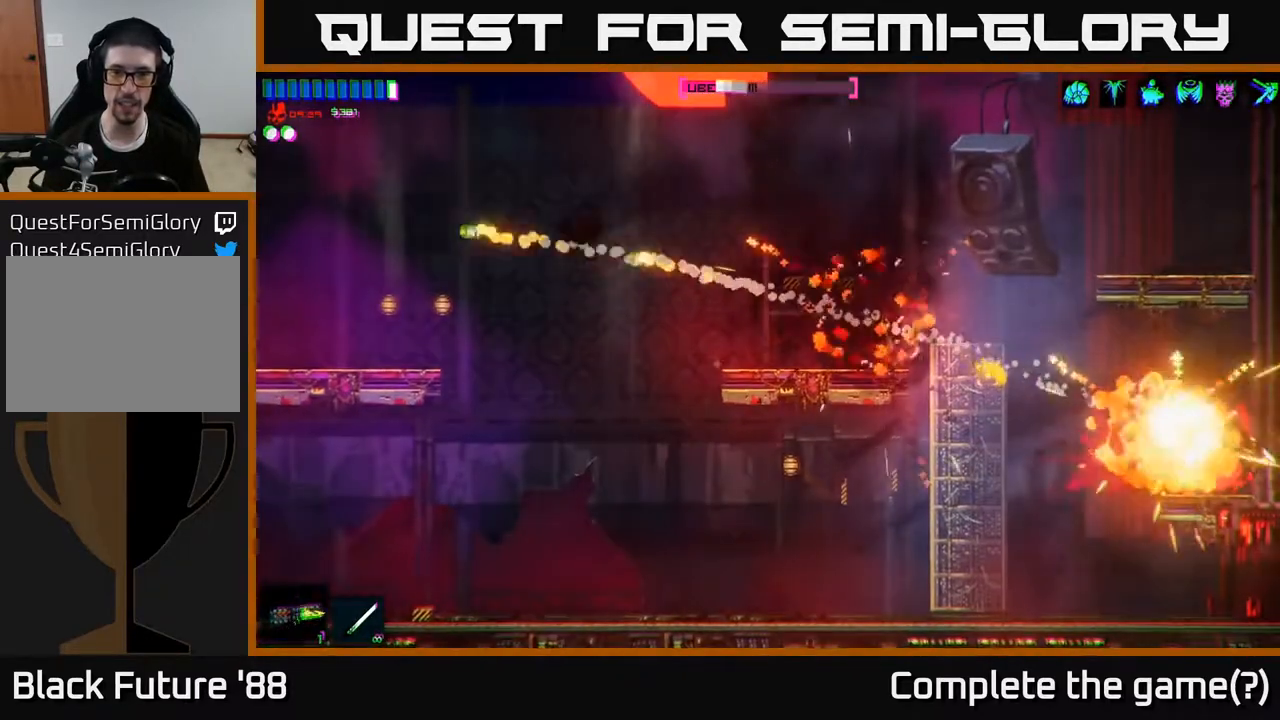
{"buttons": ["A"], "left_stick": "left", "right_stick": "down", "events": [[100, "R2", "up"], [167, "left_stick", "left"], [317, "A", "down"], [317, "right_stick", "down-left"], [450, "right_stick", "down"]]}
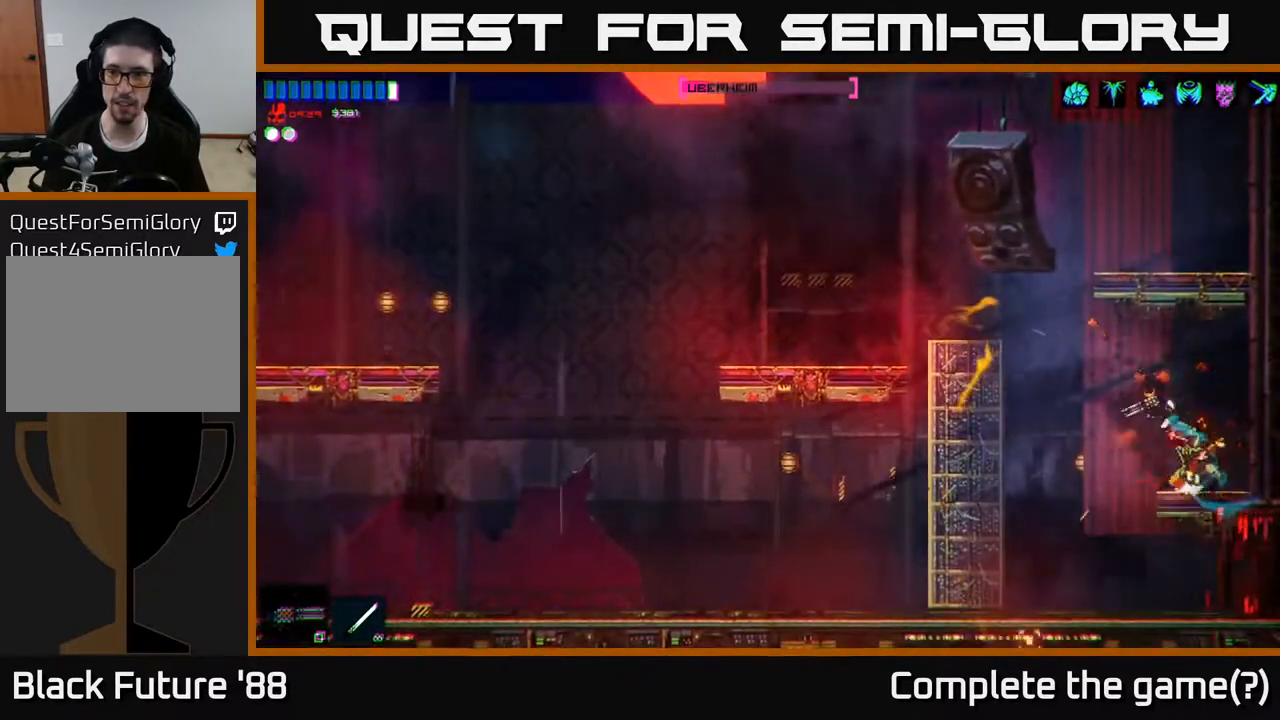
{"buttons": [], "left_stick": "left", "right_stick": "right", "events": [[17, "A", "up"], [67, "right_stick", "down-right"], [100, "R1", "down"], [183, "R1", "up"], [333, "R2", "down"], [383, "right_stick", "right"], [450, "R2", "up"]]}
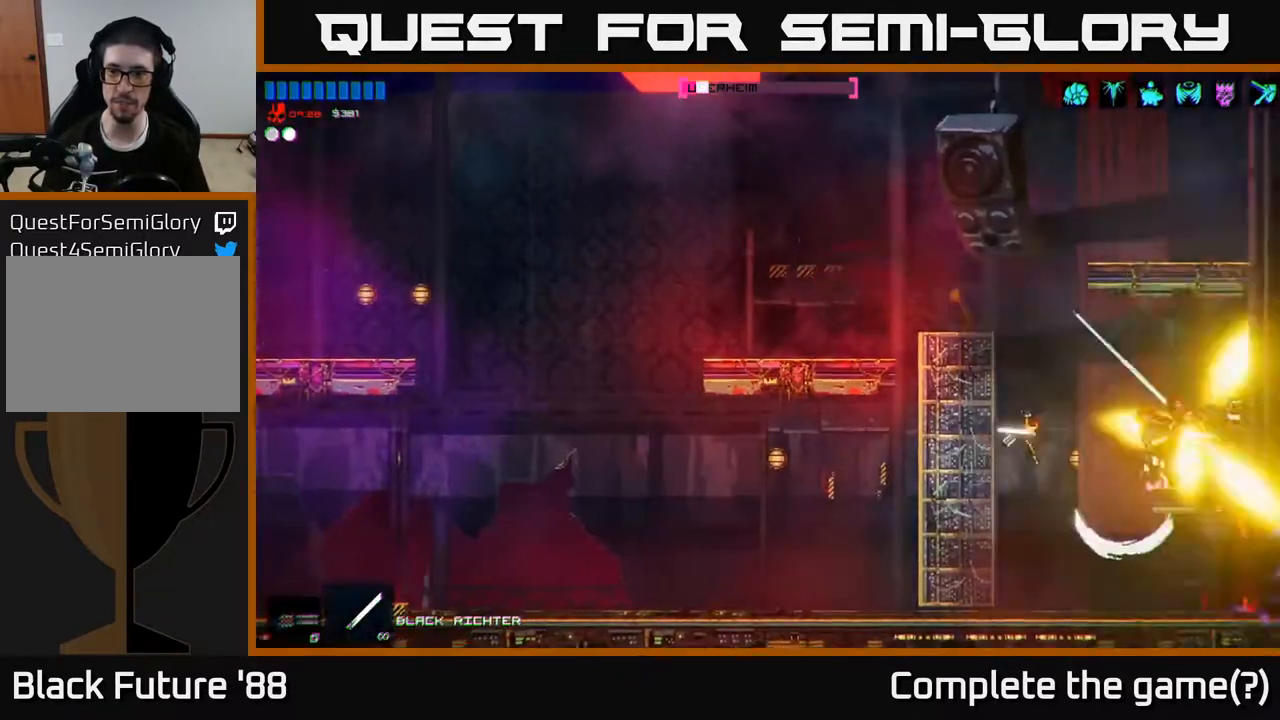
{"buttons": ["A", "R2"], "left_stick": "right", "right_stick": "up-right", "events": [[67, "right_stick", "up-right"], [100, "left_stick", "center"], [167, "left_stick", "right"], [383, "A", "down"], [483, "R2", "down"]]}
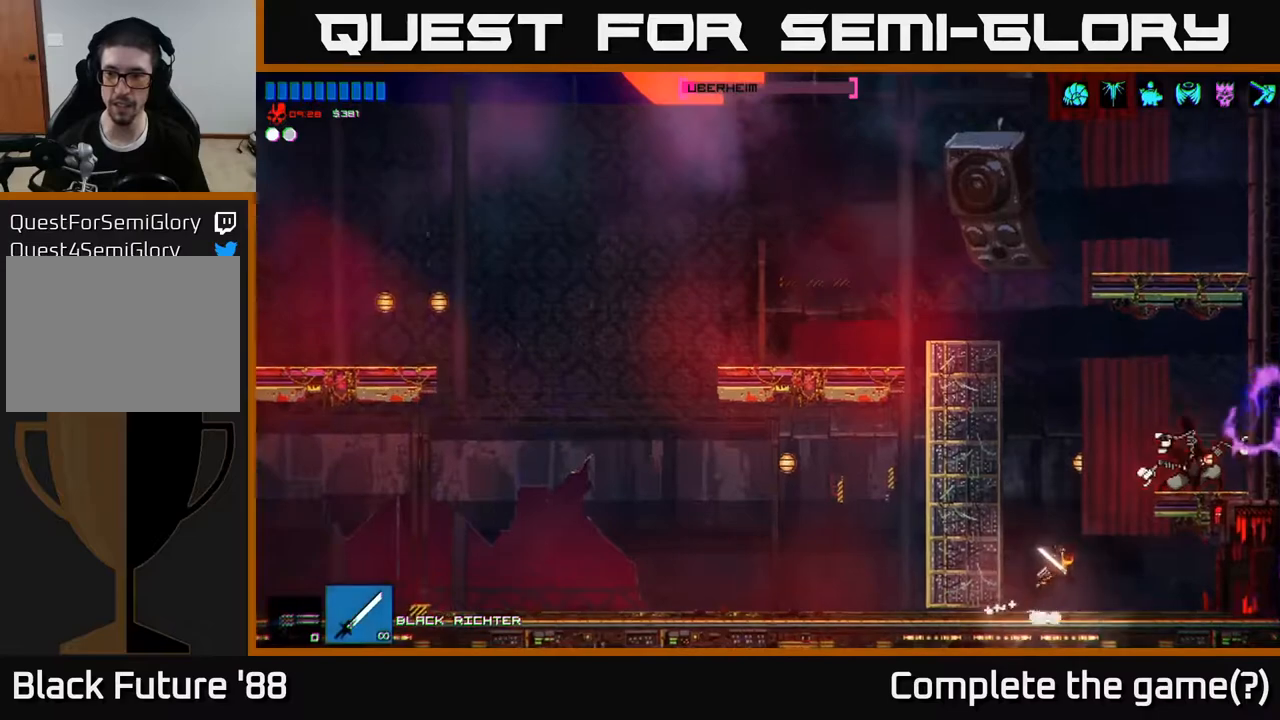
{"buttons": [], "left_stick": "right", "right_stick": "right", "events": [[50, "left_stick", "left"], [67, "A", "up"], [217, "R2", "up"], [250, "left_stick", "center"], [417, "right_stick", "right"], [467, "left_stick", "right"]]}
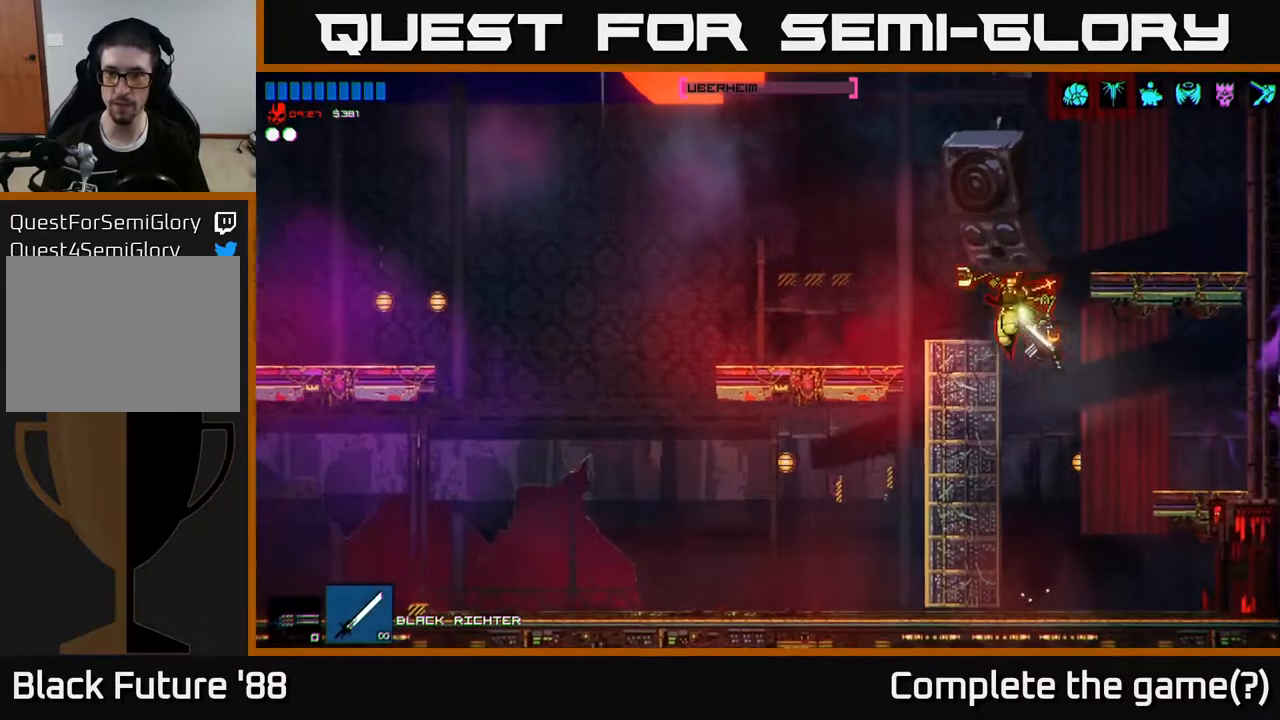
{"buttons": [], "left_stick": "left", "right_stick": "up", "events": [[50, "R2", "down"], [100, "left_stick", "left"], [217, "right_stick", "up-left"], [400, "R2", "up"], [467, "right_stick", "up"]]}
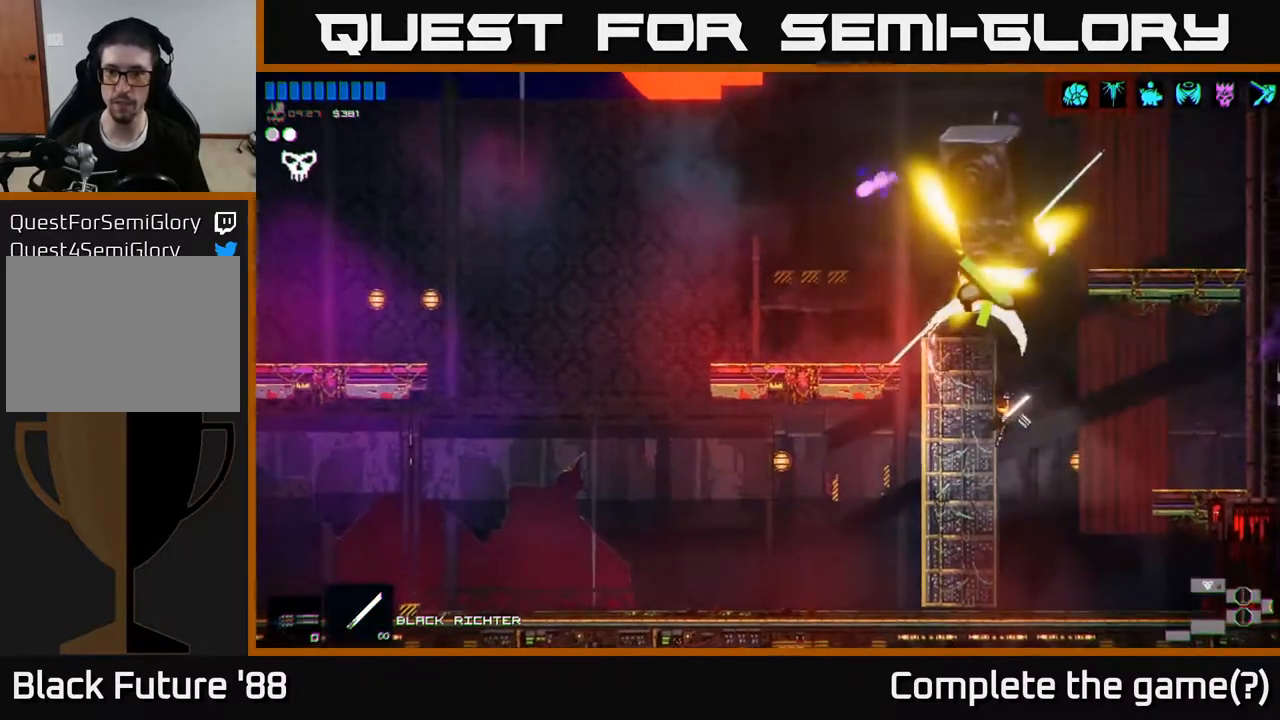
{"buttons": [], "left_stick": "center", "right_stick": "center", "events": [[283, "left_stick", "center"], [350, "left_stick", "right"], [383, "right_stick", "center"], [450, "left_stick", "center"]]}
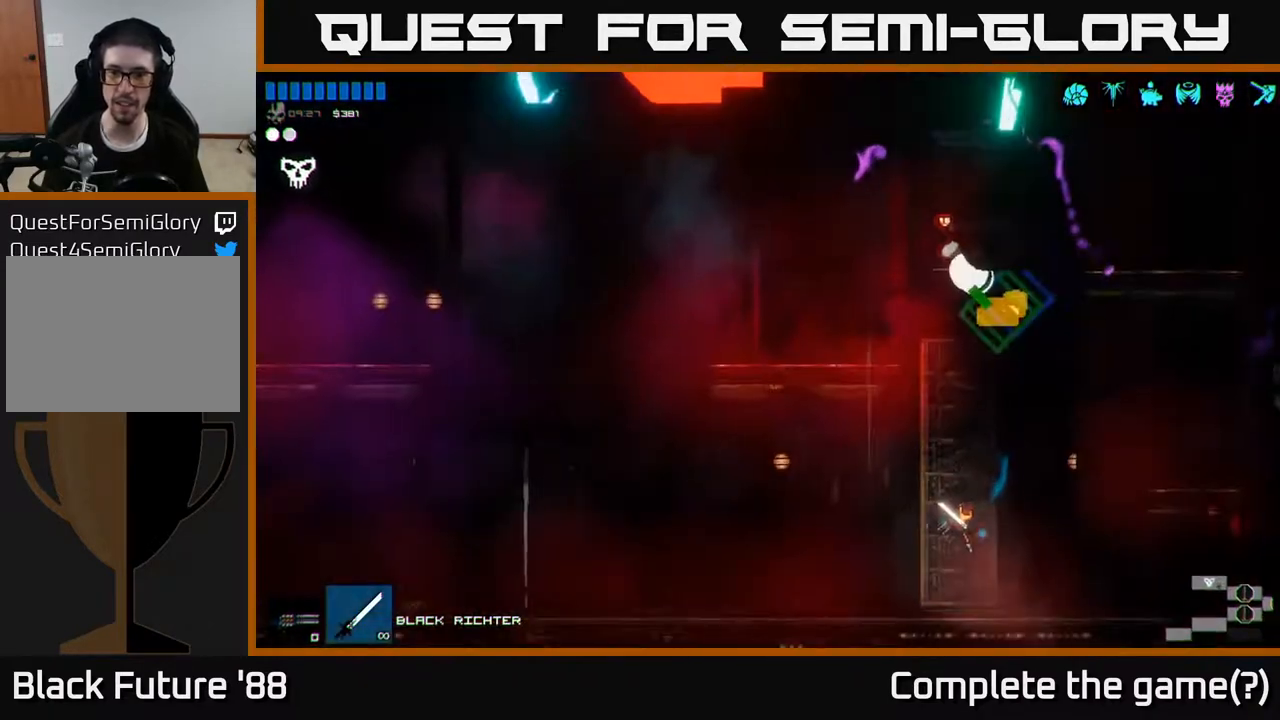
{"buttons": ["Y"], "left_stick": "right", "right_stick": "center", "events": [[50, "A", "down"], [283, "left_stick", "right"], [300, "Y", "down"], [317, "A", "up"], [383, "Y", "up"], [450, "Y", "down"]]}
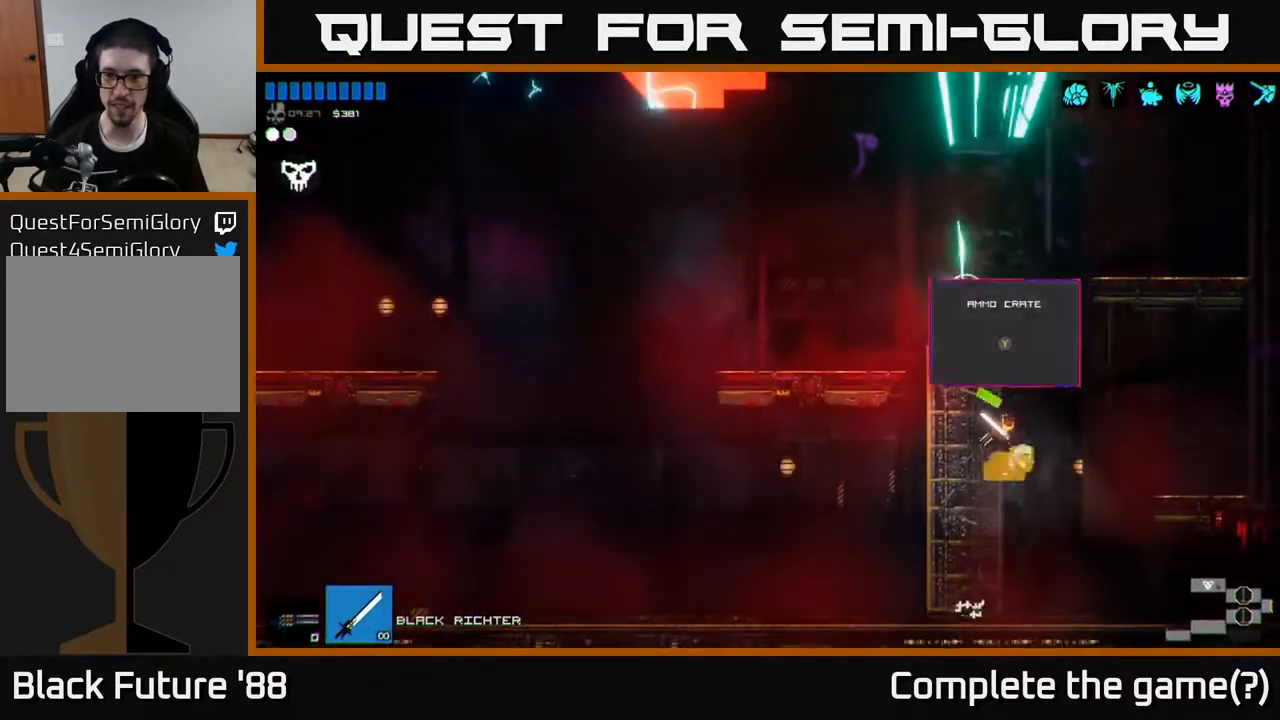
{"buttons": [], "left_stick": "down-left", "right_stick": "center", "events": [[17, "Y", "up"], [67, "left_stick", "center"], [83, "Y", "down"], [117, "left_stick", "left"], [133, "Y", "up"], [183, "Y", "down"], [250, "Y", "up"], [267, "left_stick", "center"], [333, "left_stick", "right"], [500, "left_stick", "down-left"]]}
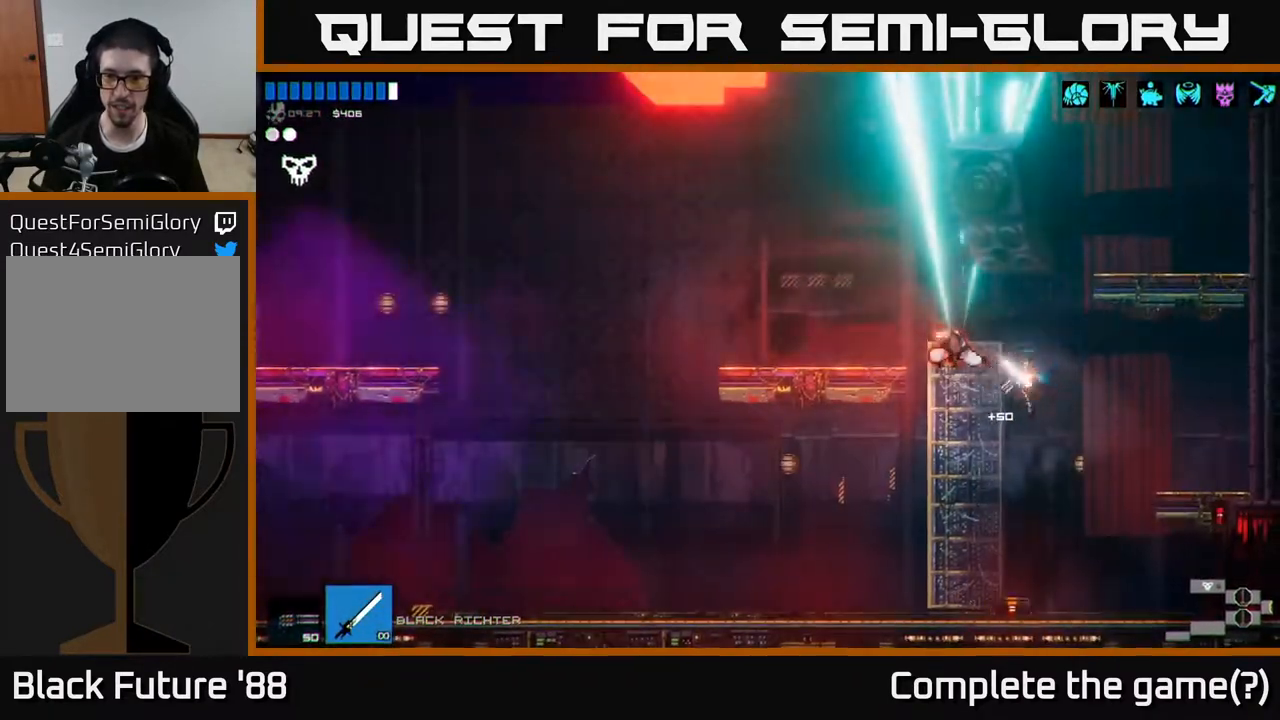
{"buttons": [], "left_stick": "center", "right_stick": "center", "events": [[117, "left_stick", "center"], [267, "Y", "down"], [300, "Y", "up"], [383, "Y", "down"], [433, "Y", "up"]]}
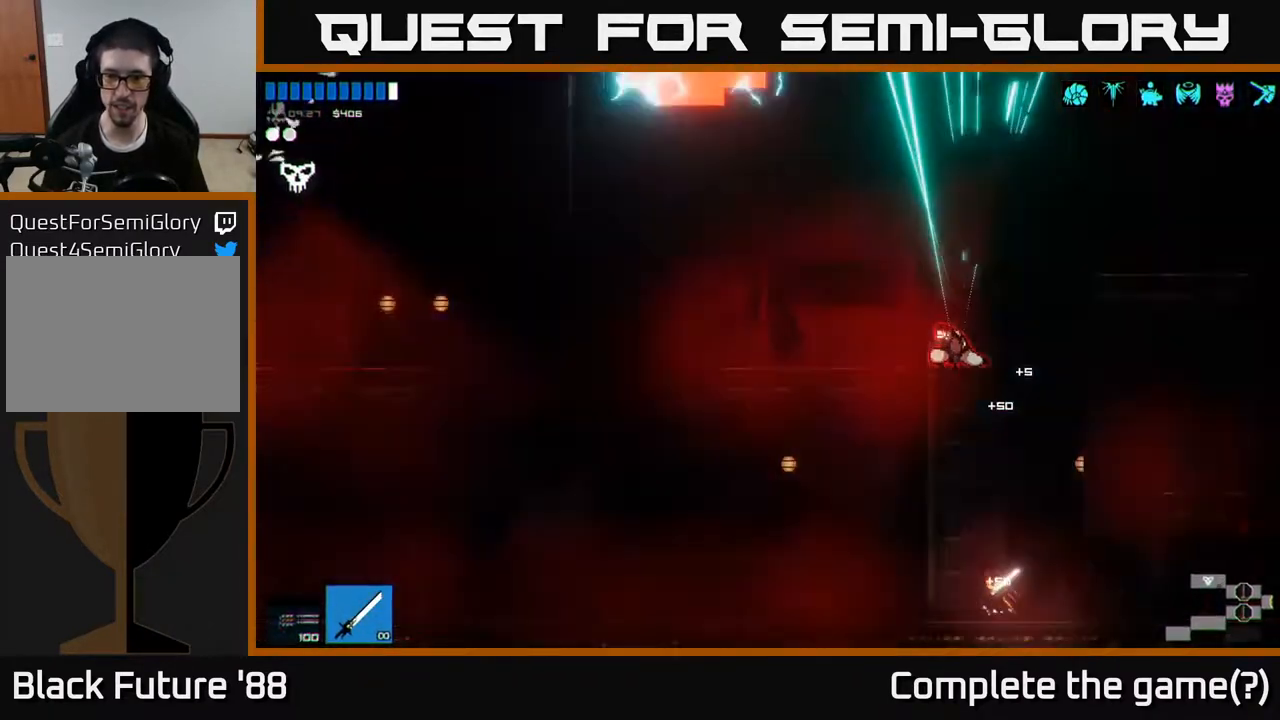
{"buttons": ["A"], "left_stick": "center", "right_stick": "up-left", "events": [[183, "right_stick", "up-left"], [233, "A", "down"]]}
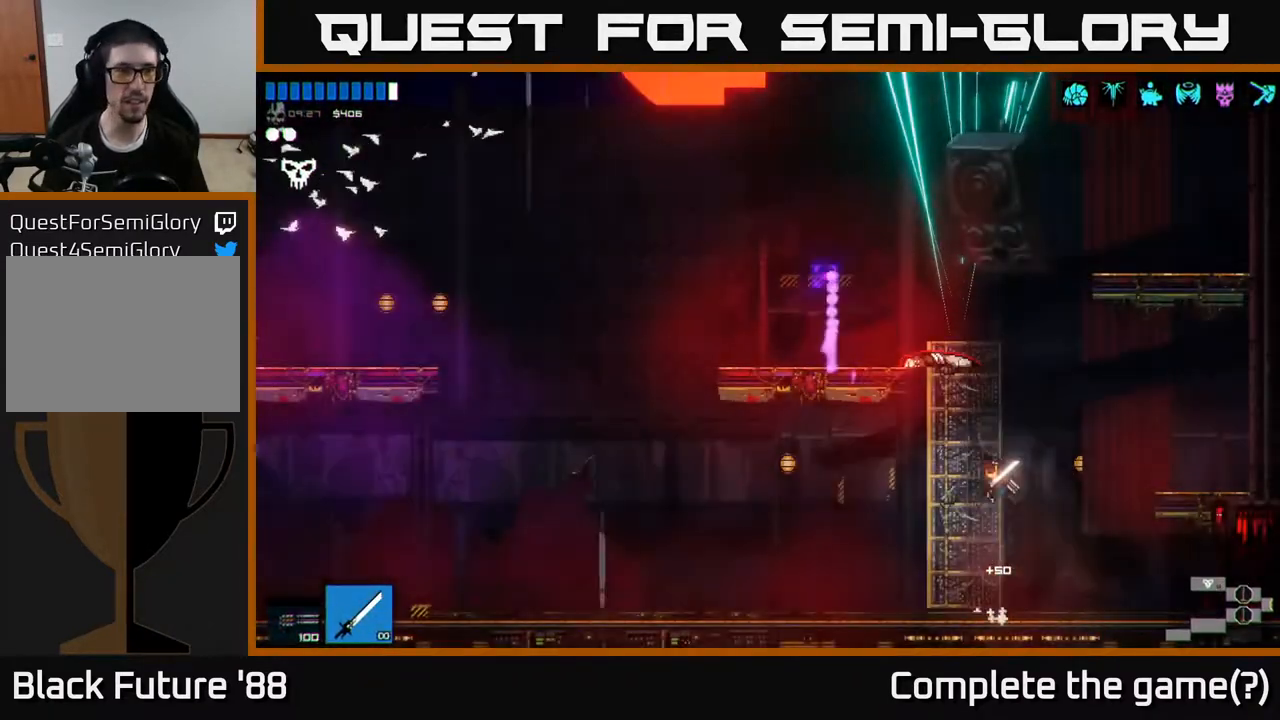
{"buttons": [], "left_stick": "left", "right_stick": "up-left", "events": [[83, "A", "up"], [167, "left_stick", "left"], [200, "A", "down"], [433, "A", "up"]]}
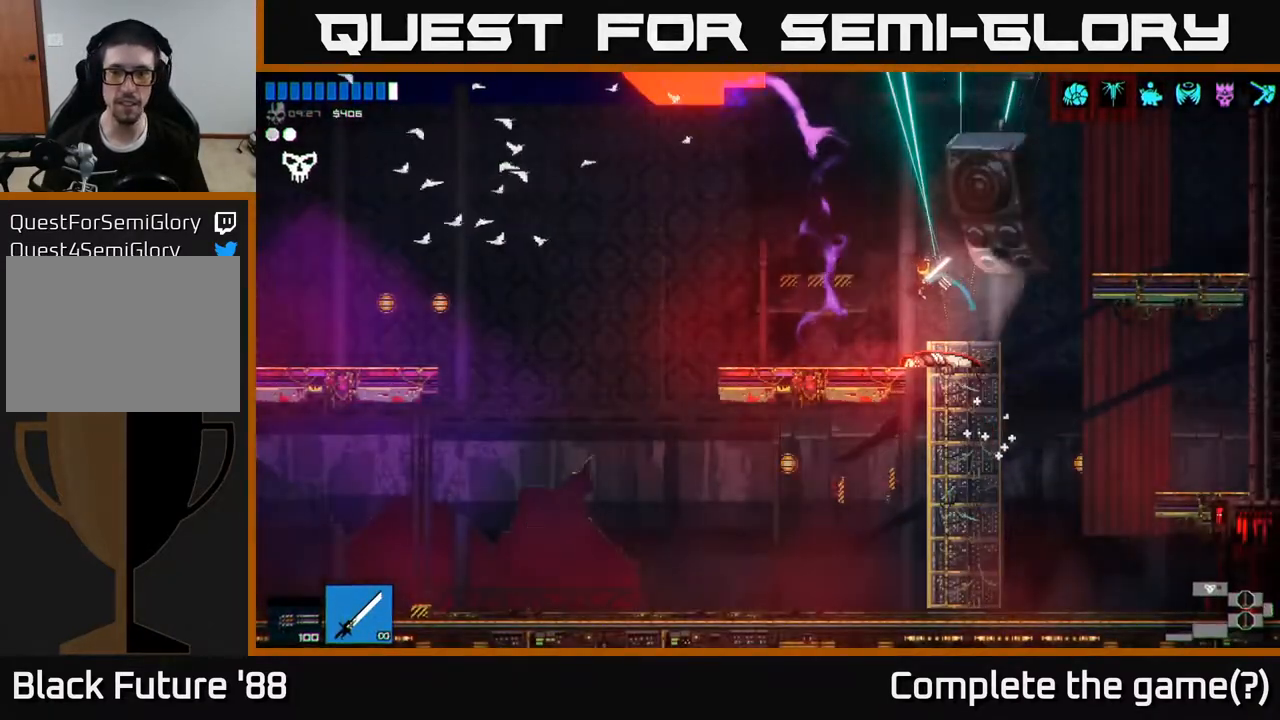
{"buttons": [], "left_stick": "left", "right_stick": "left", "events": [[283, "right_stick", "left"]]}
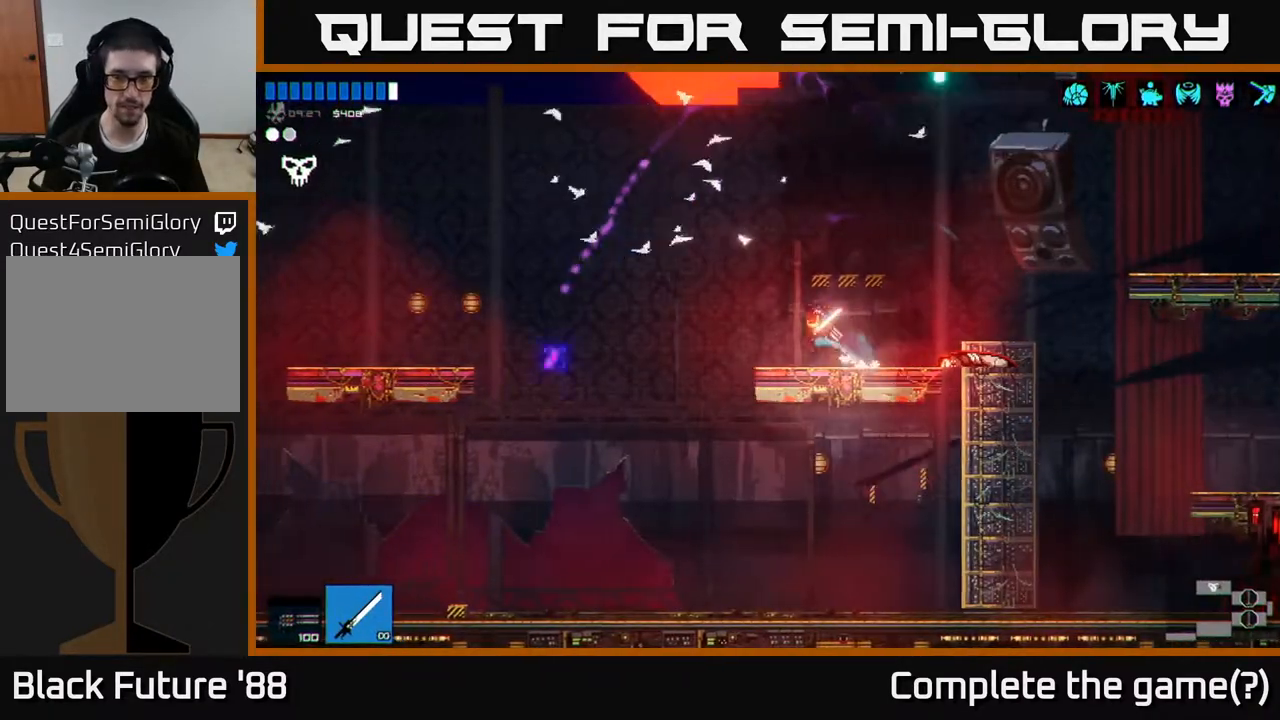
{"buttons": [], "left_stick": "left", "right_stick": "left", "events": [[33, "A", "down"], [167, "A", "up"], [183, "L1", "down"], [267, "L1", "up"], [367, "L1", "down"], [433, "L1", "up"]]}